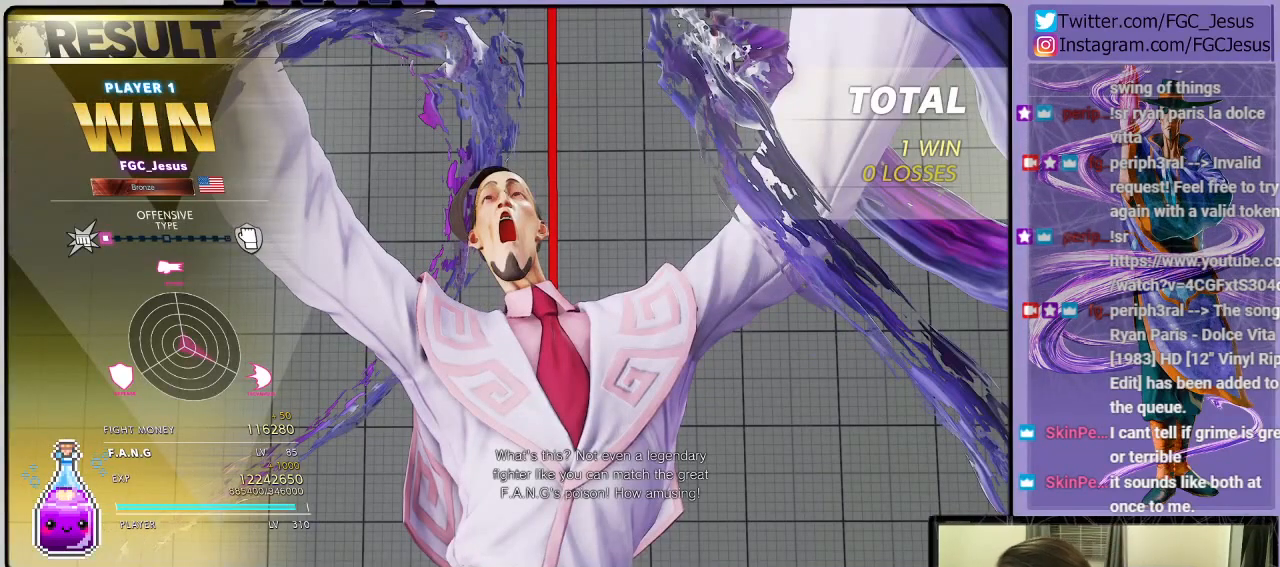
Gameplay with a controller (PlayStation layout); each line is a JSON object with the inputs held at the frame after it. "events" lists button and stick changes between this image and that frame as [ms after this image, input, new state], when the widget could be followed in between.
{"buttons": ["CROSS"], "left_stick": "center", "right_stick": "center", "events": [[333, "CROSS", "down"]]}
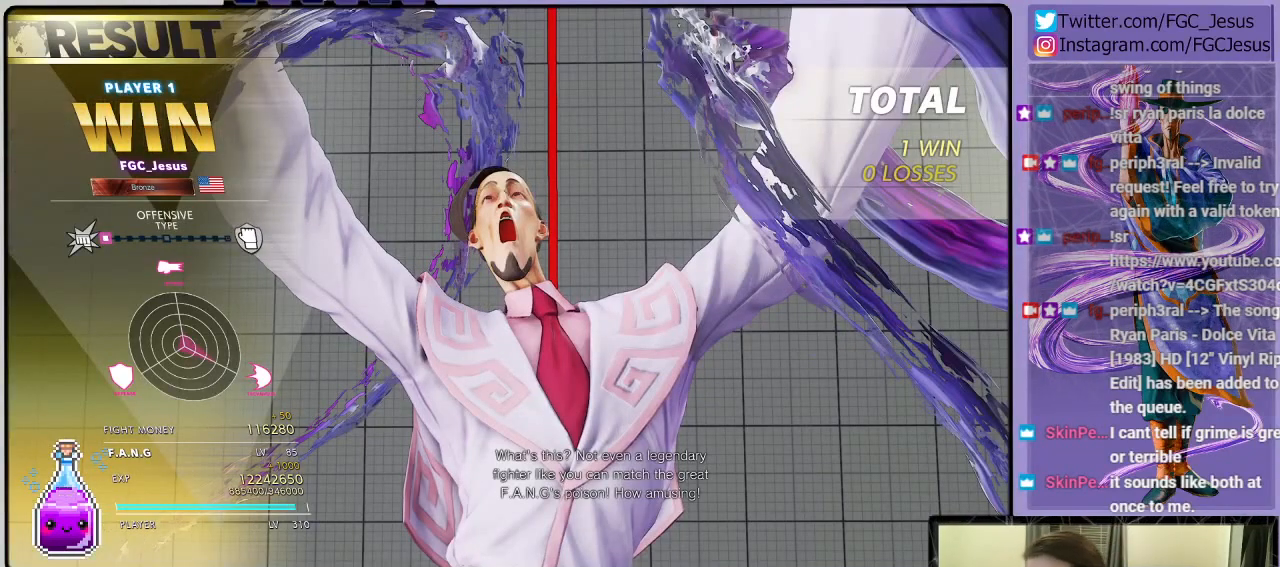
{"buttons": ["CROSS"], "left_stick": "center", "right_stick": "center", "events": [[34, "CROSS", "up"], [401, "CROSS", "down"]]}
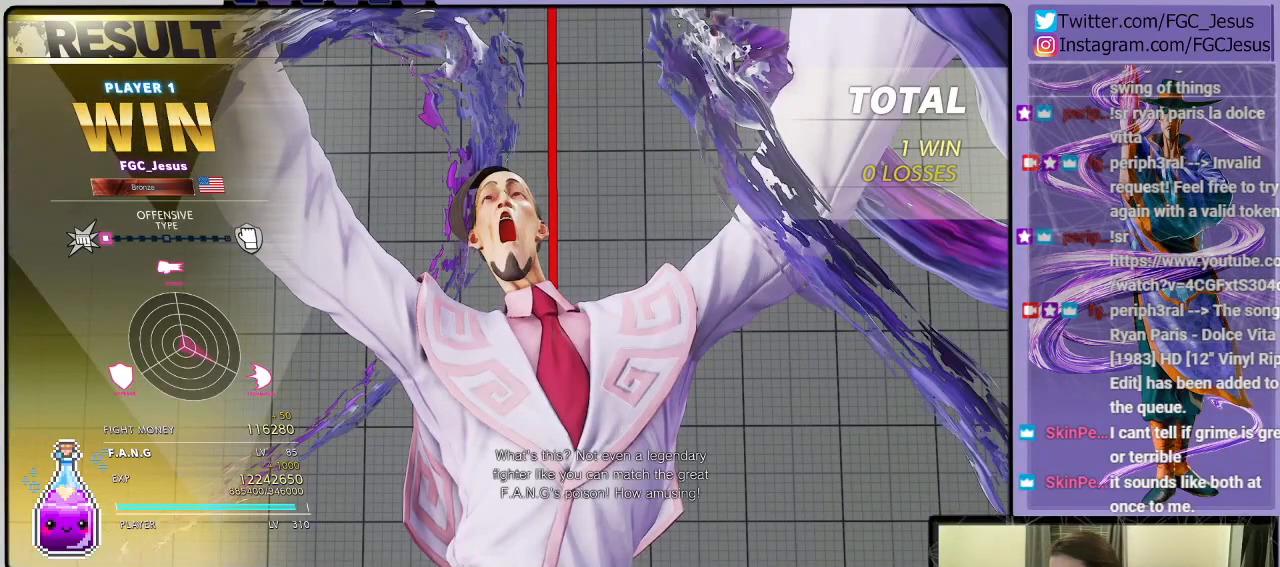
{"buttons": [], "left_stick": "center", "right_stick": "center", "events": [[66, "CROSS", "up"]]}
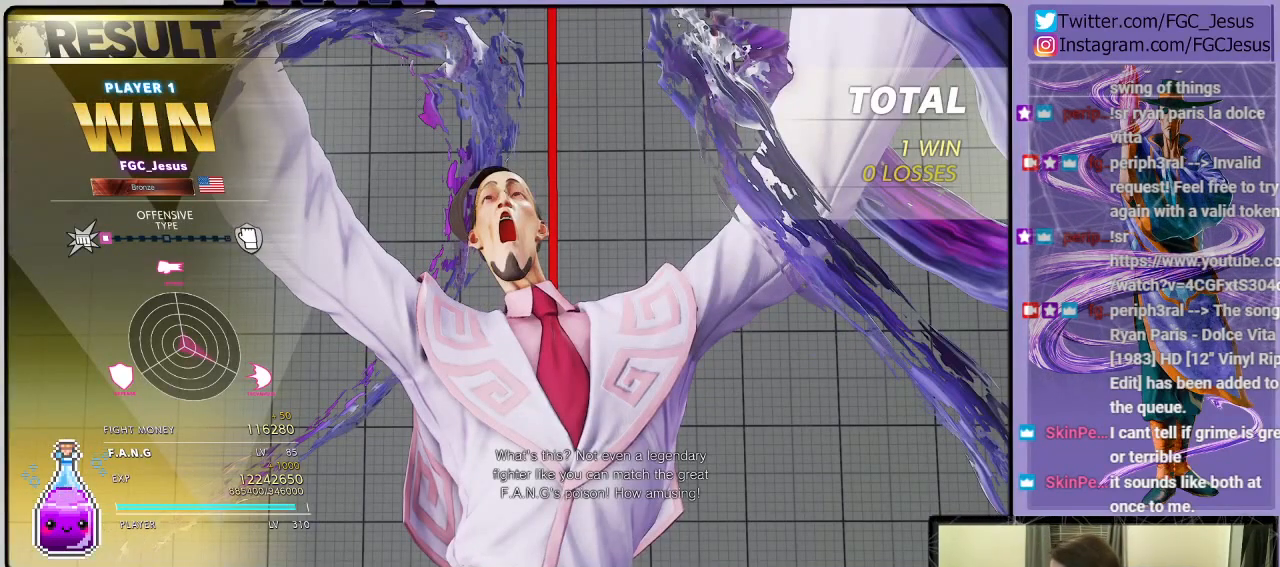
{"buttons": [], "left_stick": "center", "right_stick": "center", "events": []}
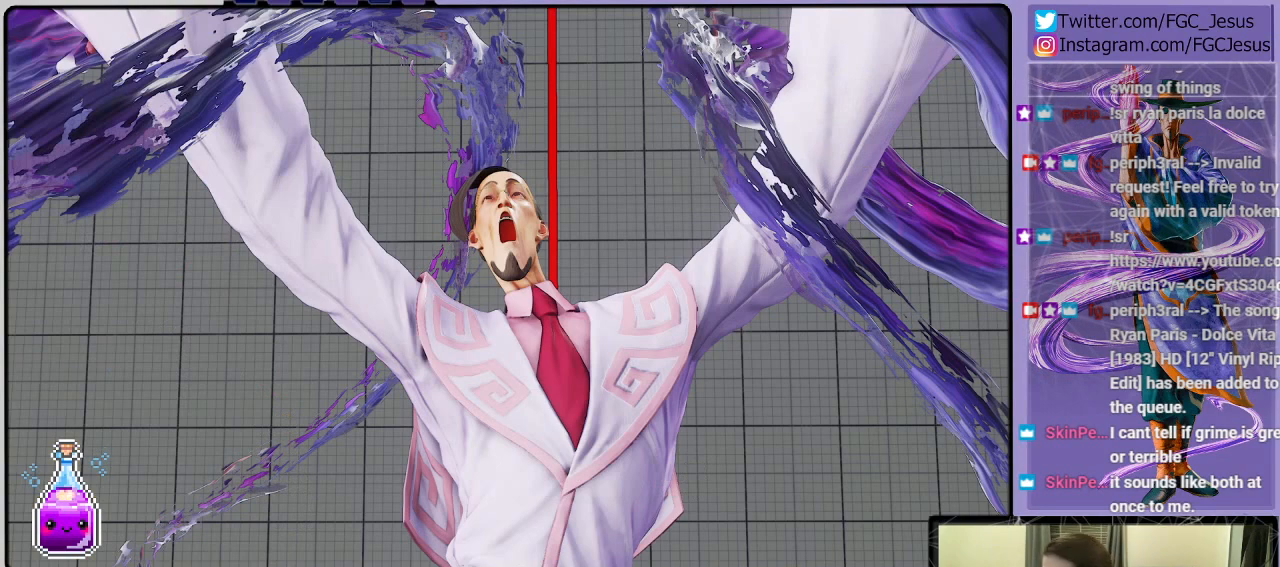
{"buttons": [], "left_stick": "center", "right_stick": "center", "events": []}
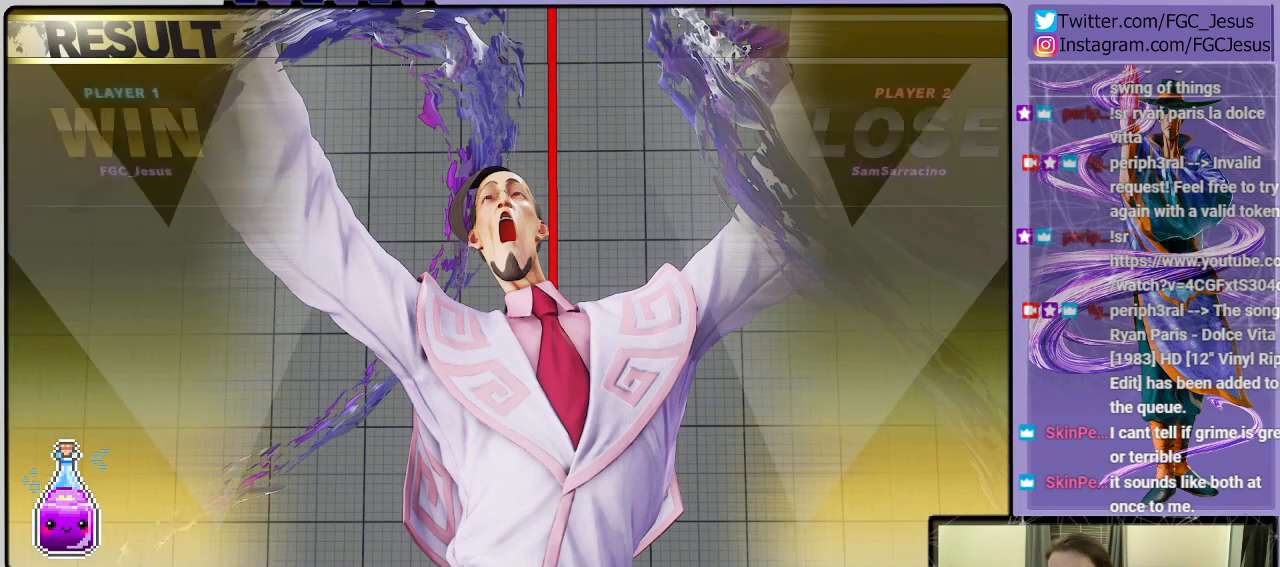
{"buttons": [], "left_stick": "center", "right_stick": "center", "events": [[301, "CROSS", "down"], [467, "CROSS", "up"]]}